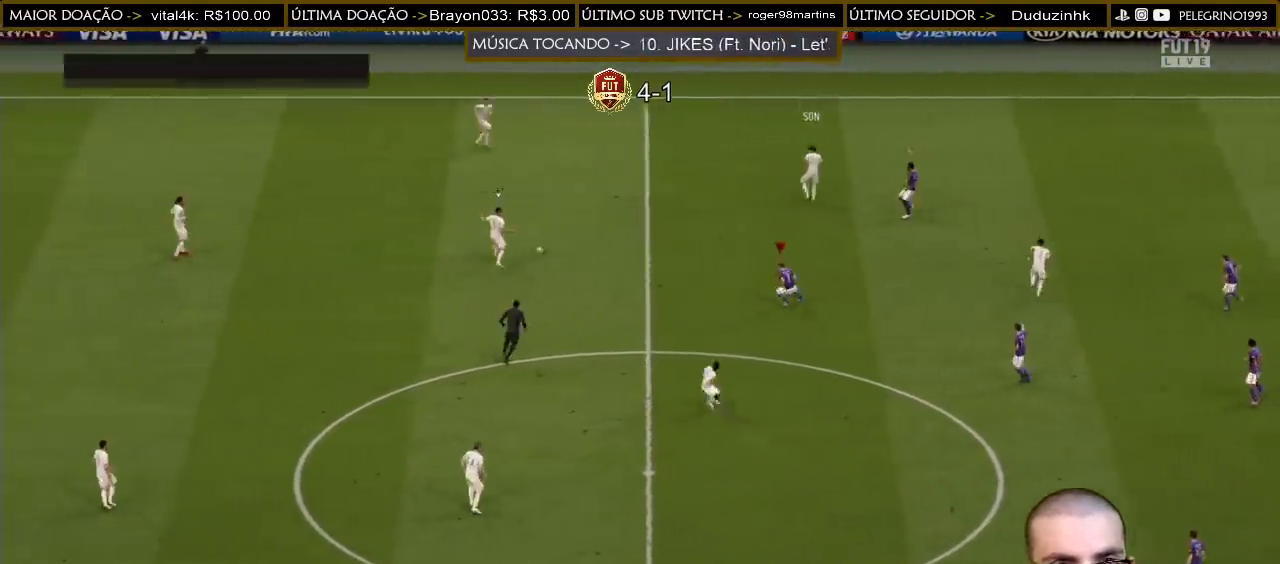
Gameplay with a controller (PlayStation layout); each line is a JSON object with the inputs held at the frame after it (dt_ms = milliseconds from this image to that frame). "events" lists button and stick changes between this image and that frame as [ms after this image, input, new state], when the widget could be followed in between.
{"dt_ms": 500, "buttons": ["R2"], "left_stick": "left", "right_stick": "center", "events": []}
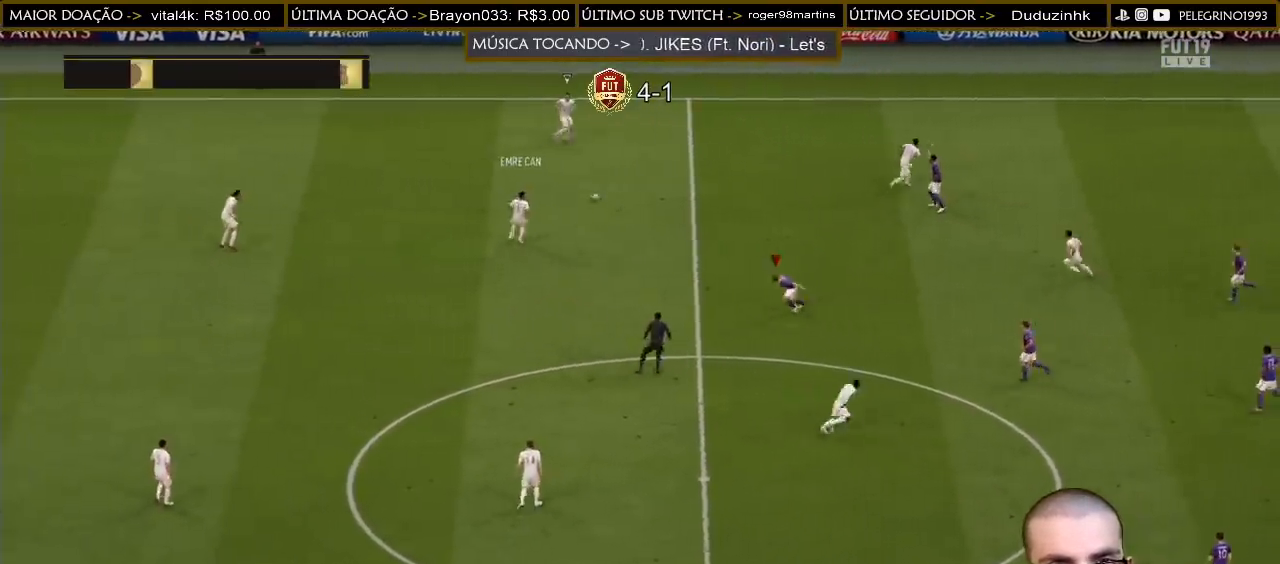
{"dt_ms": 500, "buttons": ["R2"], "left_stick": "up-left", "right_stick": "center", "events": [[33, "left_stick", "up-left"], [100, "L1", "down"], [233, "L1", "up"]]}
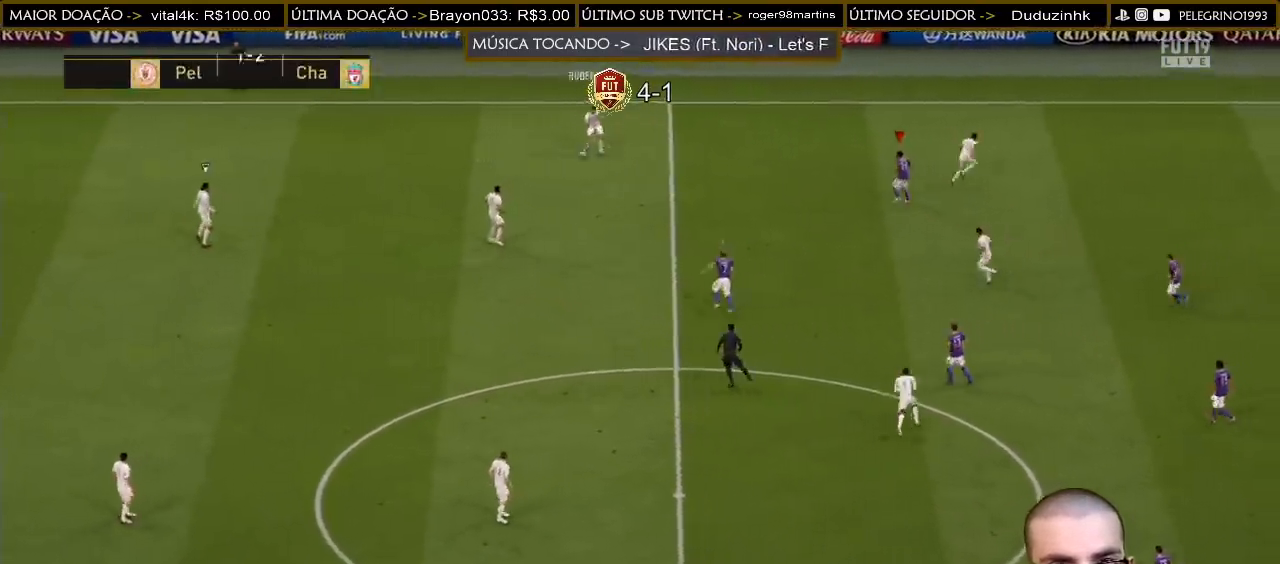
{"dt_ms": 500, "buttons": ["R2"], "left_stick": "left", "right_stick": "center", "events": [[300, "L1", "down"], [400, "L1", "up"], [500, "left_stick", "left"]]}
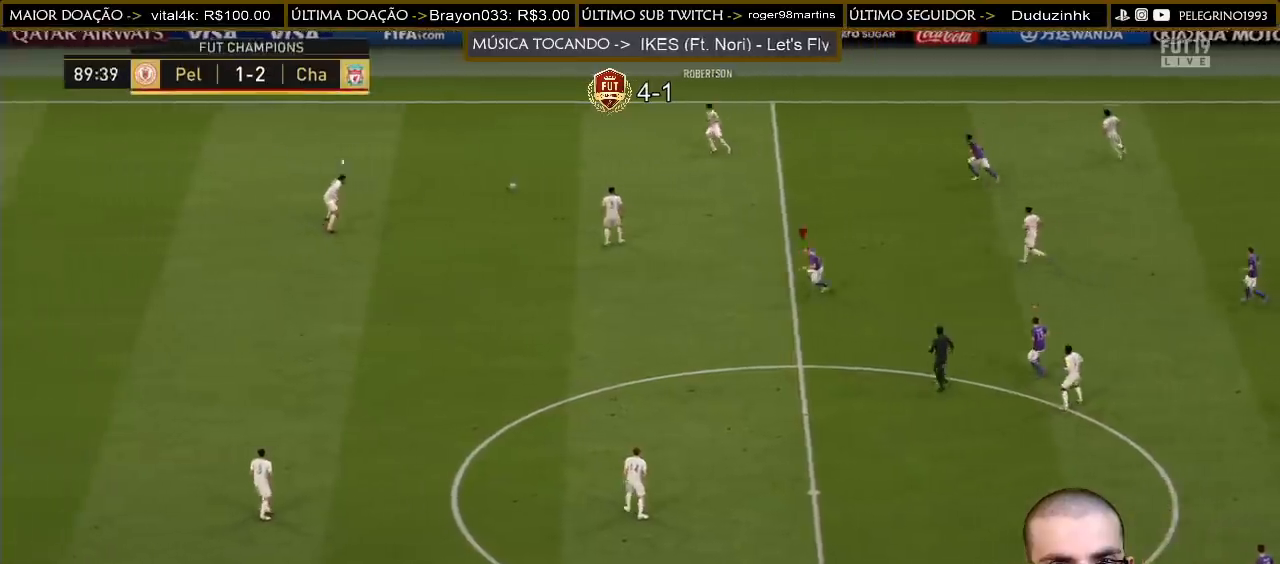
{"dt_ms": 500, "buttons": ["R2"], "left_stick": "left", "right_stick": "center", "events": []}
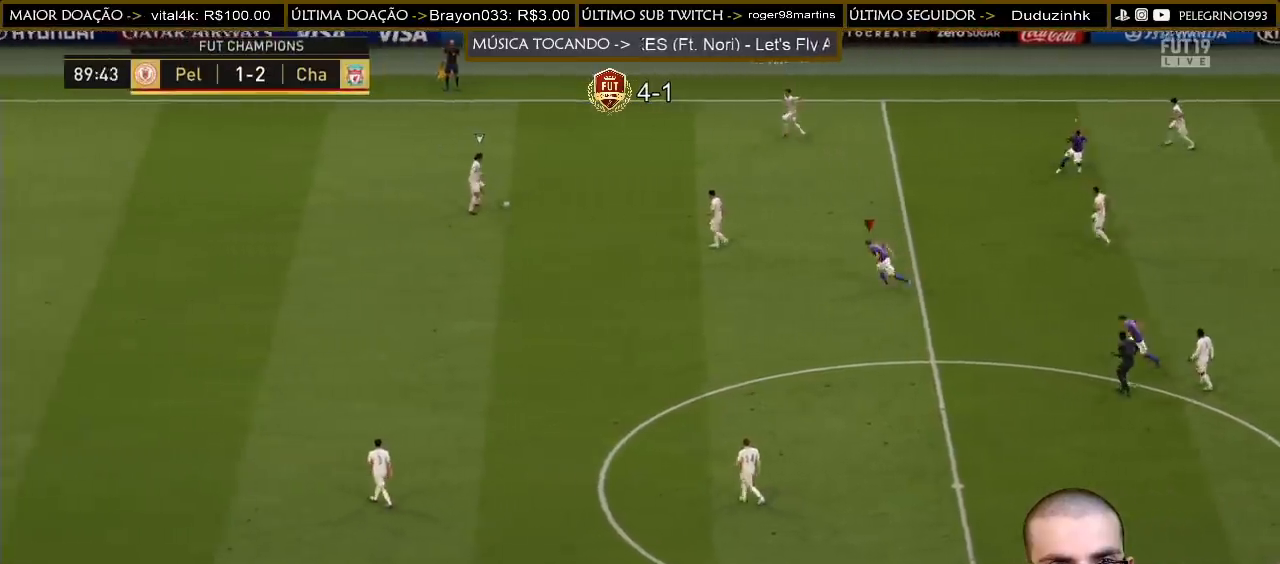
{"dt_ms": 500, "buttons": ["R2"], "left_stick": "left", "right_stick": "center", "events": []}
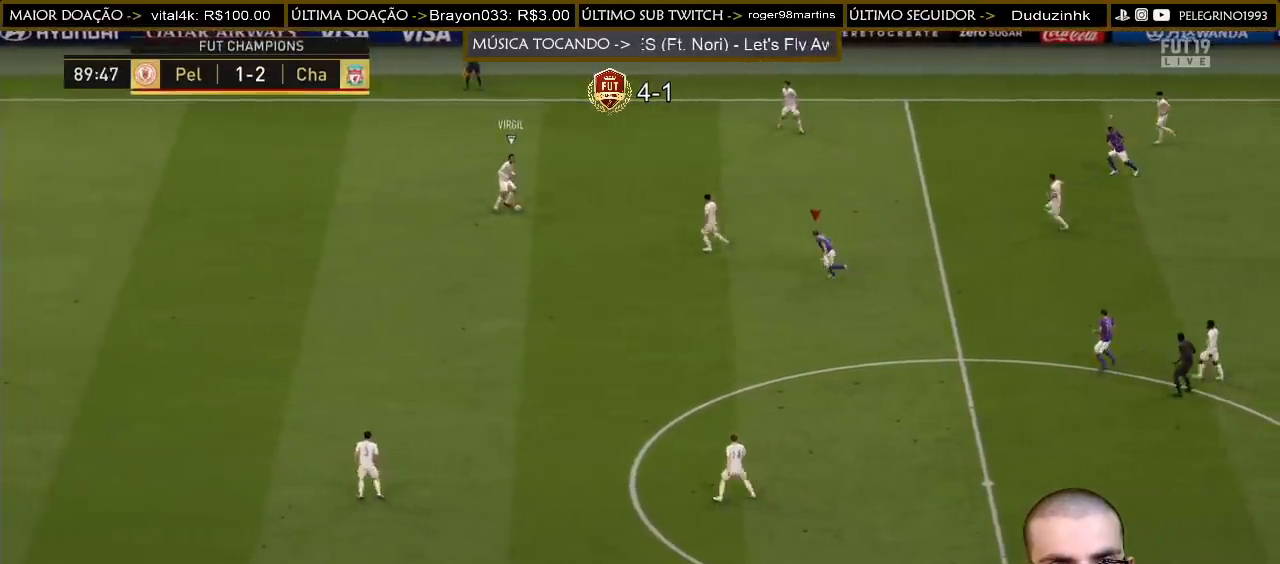
{"dt_ms": 500, "buttons": ["R2"], "left_stick": "up-left", "right_stick": "center", "events": [[133, "left_stick", "up-left"]]}
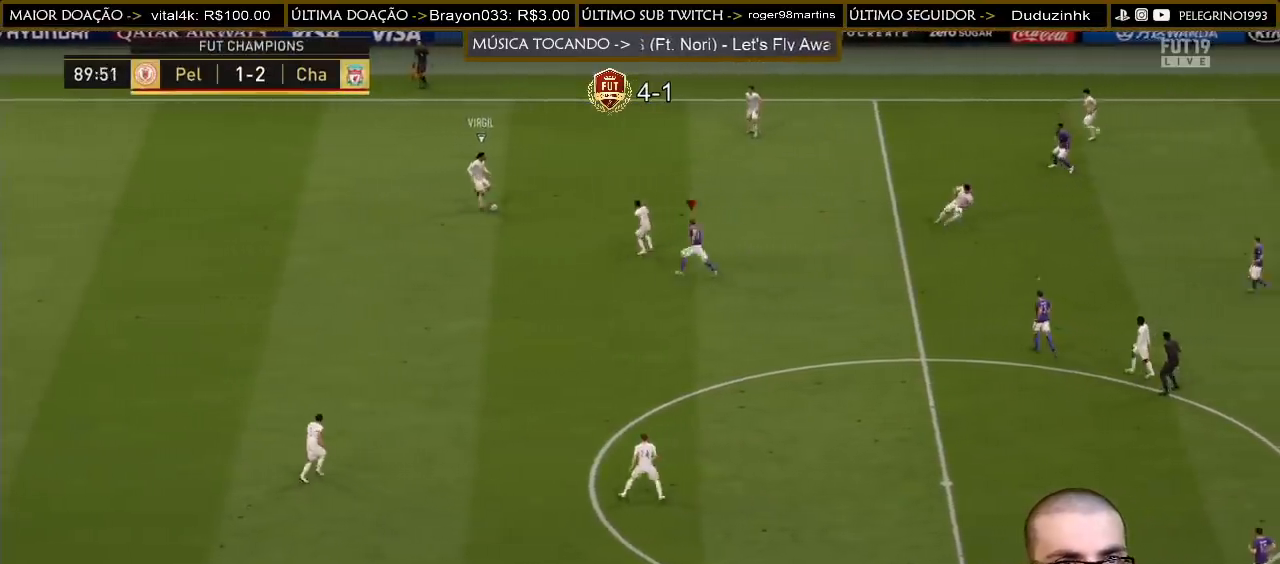
{"dt_ms": 500, "buttons": ["R2"], "left_stick": "down-left", "right_stick": "center", "events": [[267, "left_stick", "left"], [300, "L1", "down"], [367, "left_stick", "down-left"], [433, "L1", "up"]]}
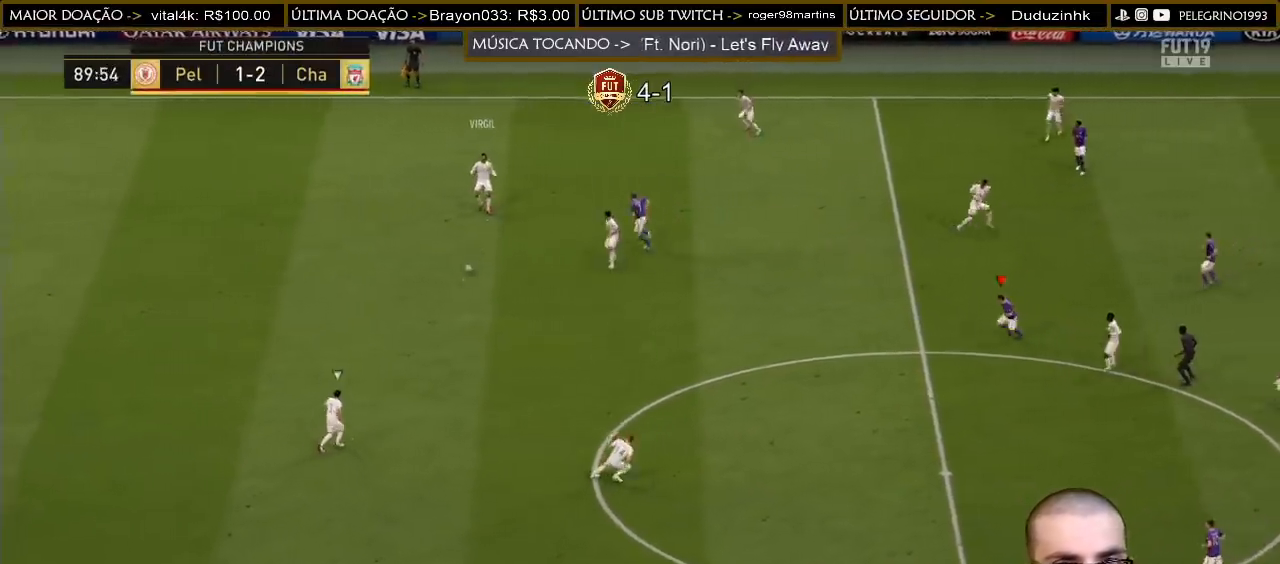
{"dt_ms": 1000, "buttons": ["R2"], "left_stick": "down-left", "right_stick": "center"}
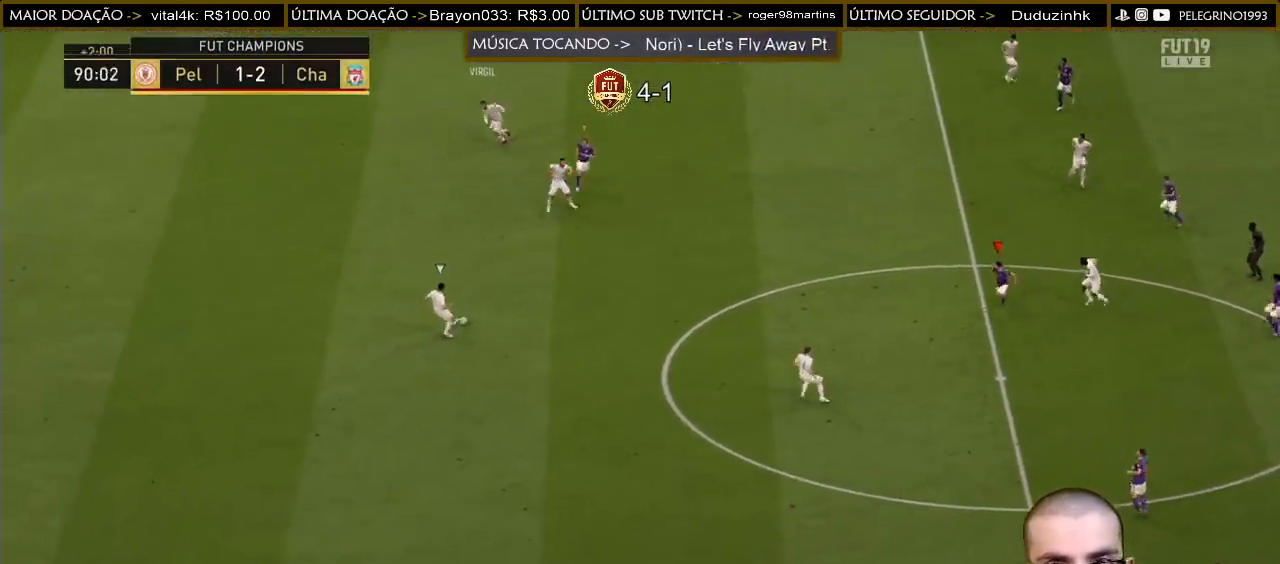
{"dt_ms": 500, "buttons": ["R2"], "left_stick": "down-left", "right_stick": "center", "events": [[100, "DPAD_RIGHT", "down"], [200, "DPAD_RIGHT", "up"]]}
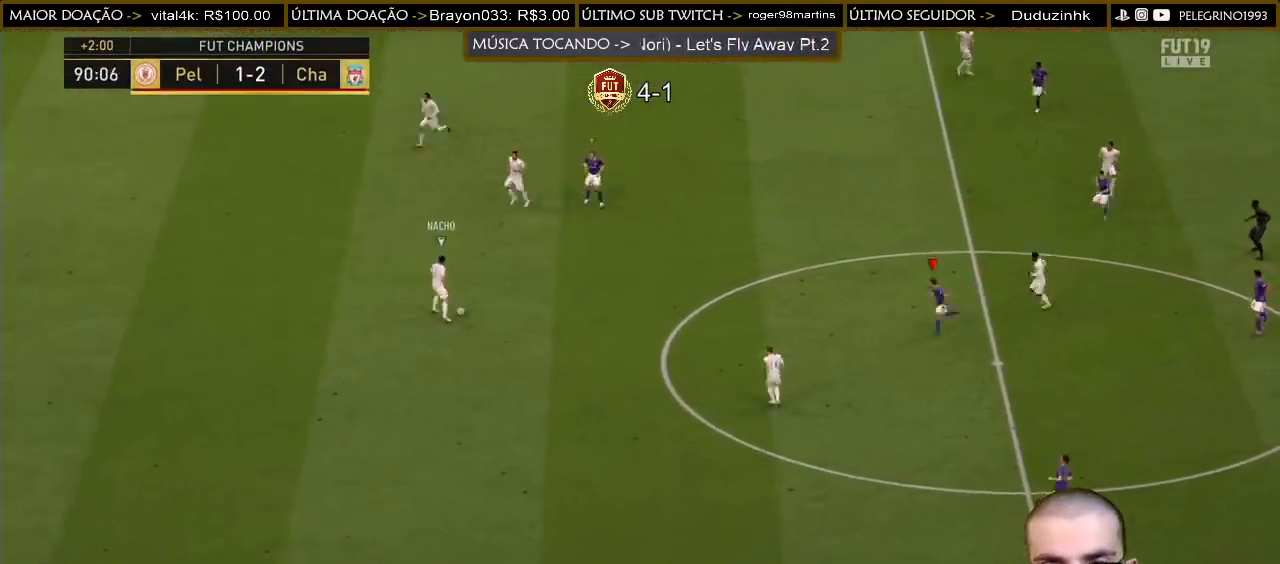
{"dt_ms": 500, "buttons": ["R2"], "left_stick": "left", "right_stick": "center", "events": [[167, "left_stick", "left"]]}
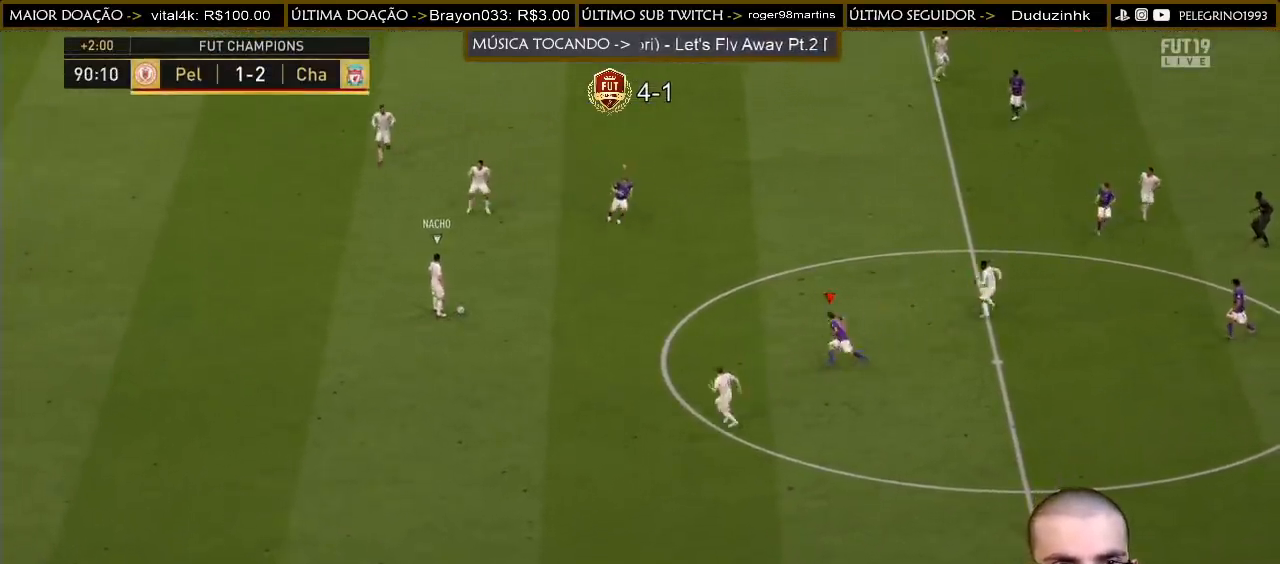
{"dt_ms": 500, "buttons": ["R2"], "left_stick": "left", "right_stick": "center", "events": []}
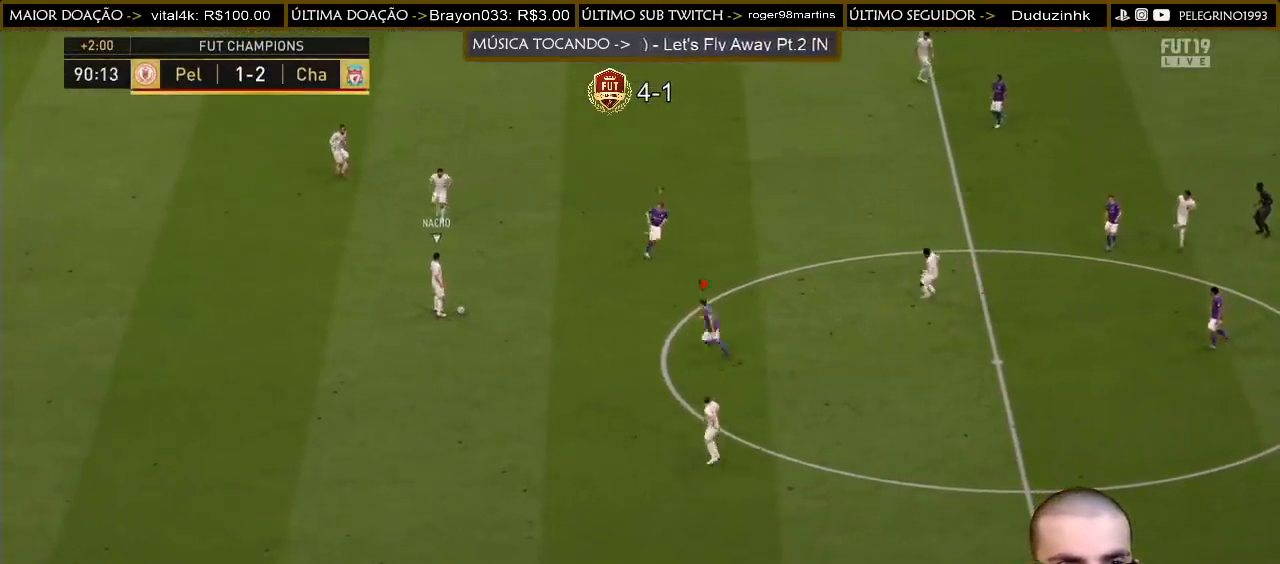
{"dt_ms": 500, "buttons": ["SQUARE", "R2"], "left_stick": "up-left", "right_stick": "center", "events": [[267, "left_stick", "up-left"], [300, "SQUARE", "down"]]}
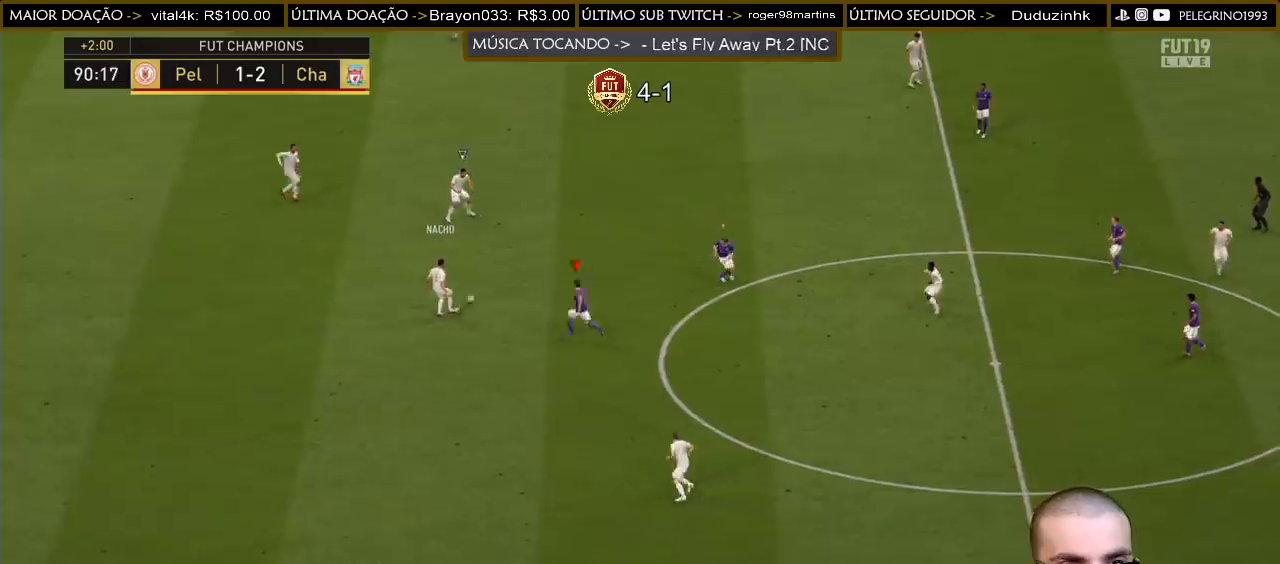
{"dt_ms": 500, "buttons": ["R2"], "left_stick": "up", "right_stick": "center", "events": [[133, "SQUARE", "up"], [200, "L1", "down"], [200, "left_stick", "up"], [333, "L1", "up"]]}
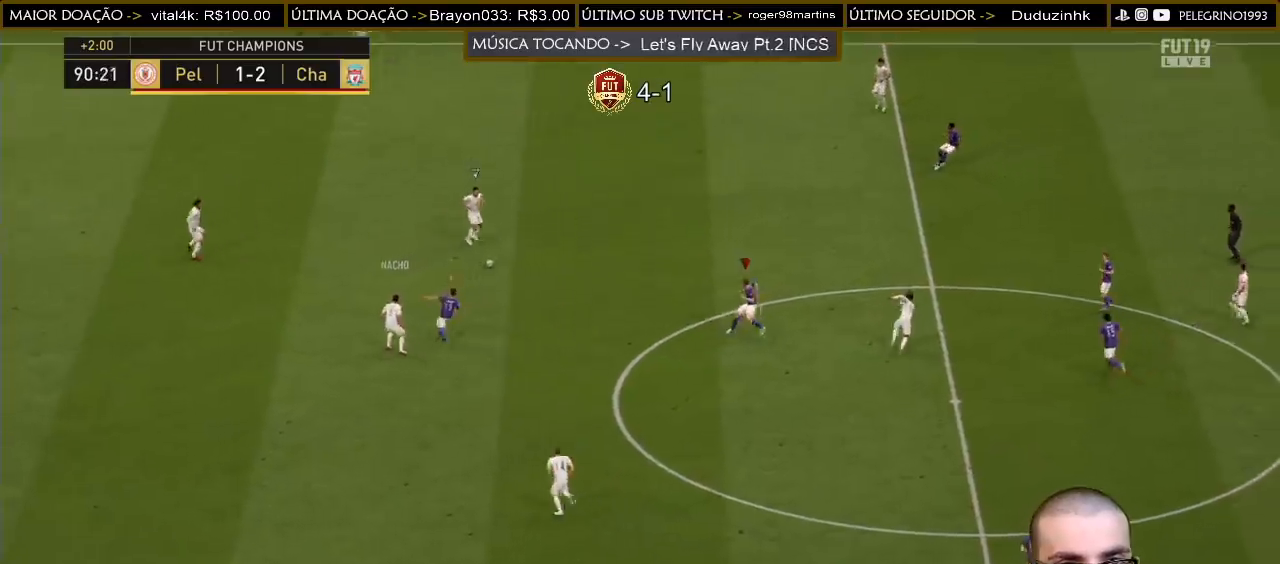
{"dt_ms": 500, "buttons": ["R2"], "left_stick": "up", "right_stick": "center", "events": []}
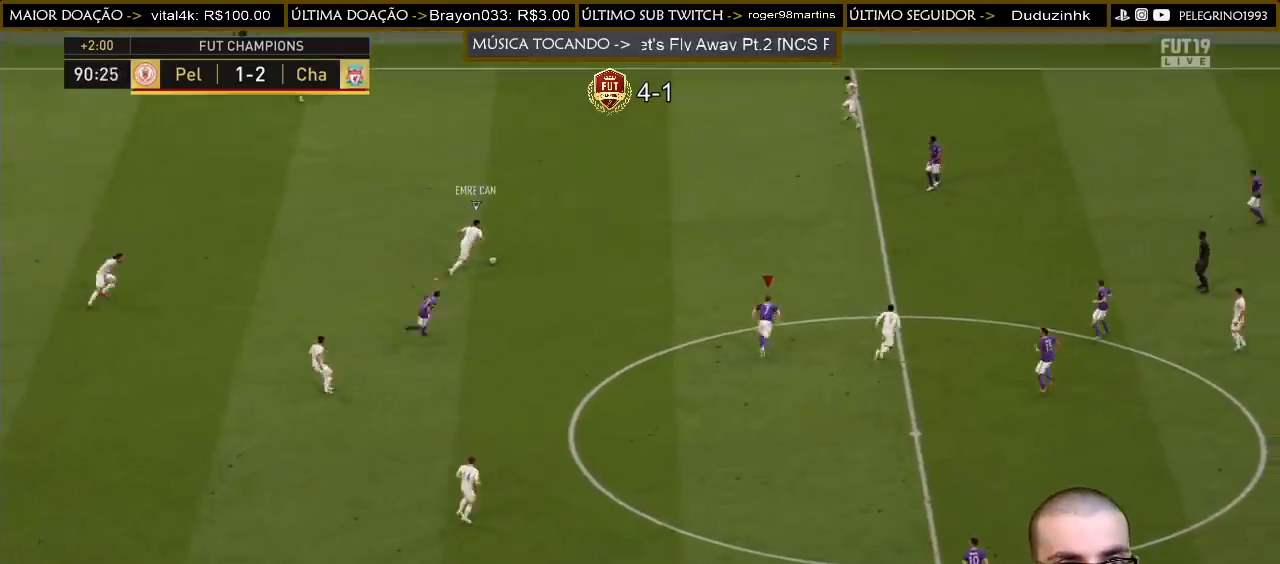
{"dt_ms": 500, "buttons": ["R2"], "left_stick": "up", "right_stick": "center", "events": []}
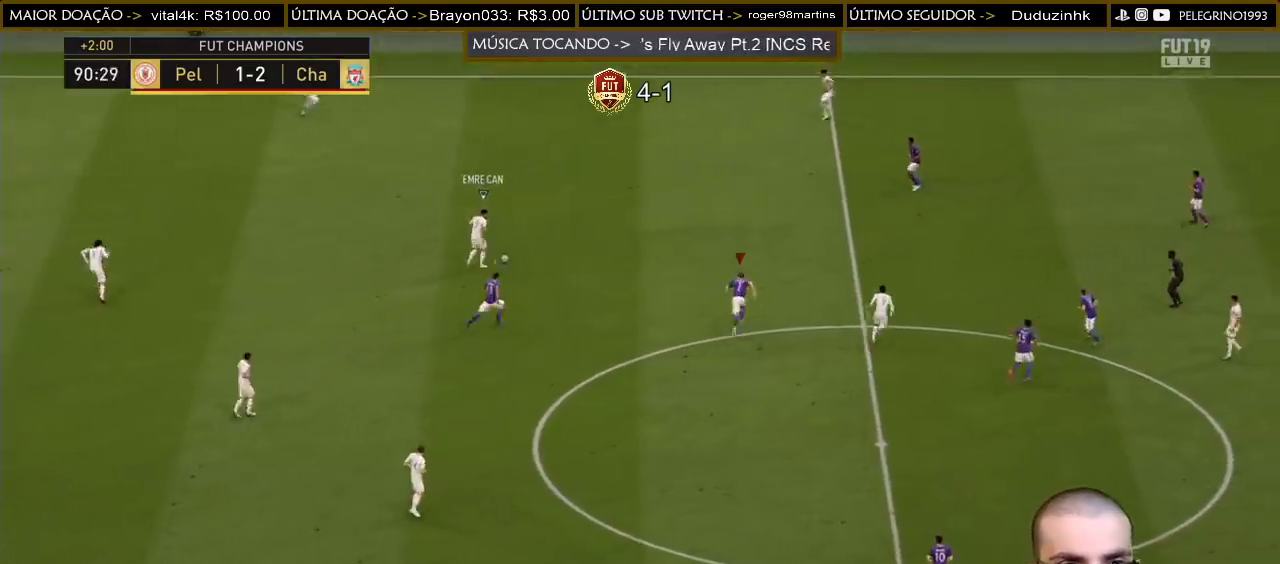
{"dt_ms": 500, "buttons": ["R2"], "left_stick": "up", "right_stick": "center", "events": []}
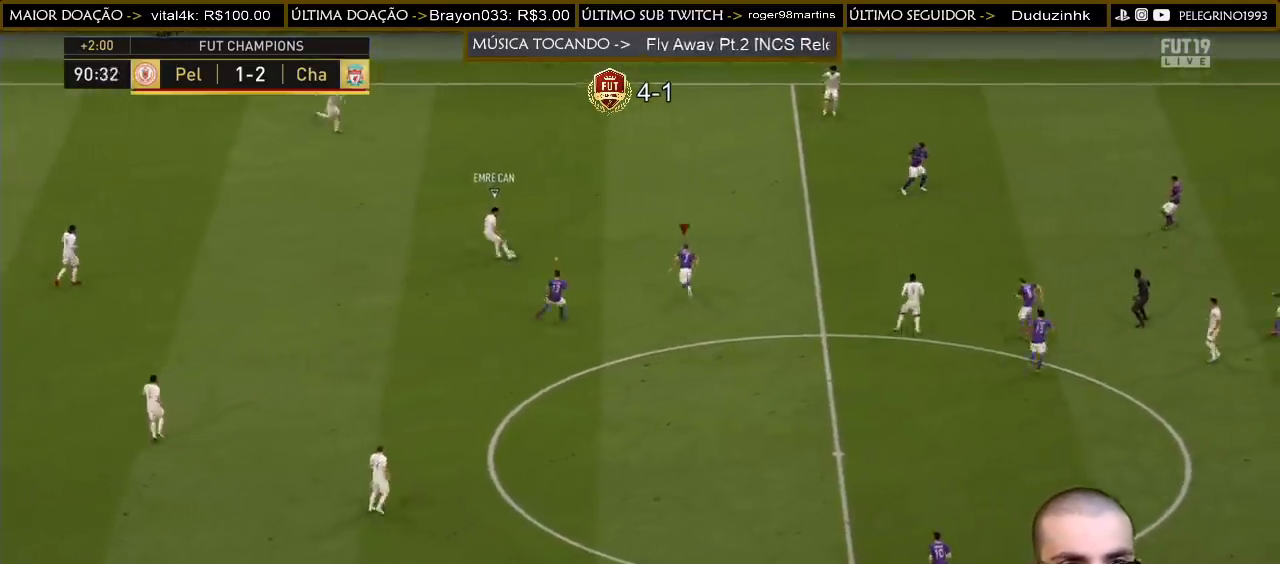
{"dt_ms": 500, "buttons": ["R2"], "left_stick": "up", "right_stick": "center", "events": [[167, "L1", "down"], [300, "L1", "up"]]}
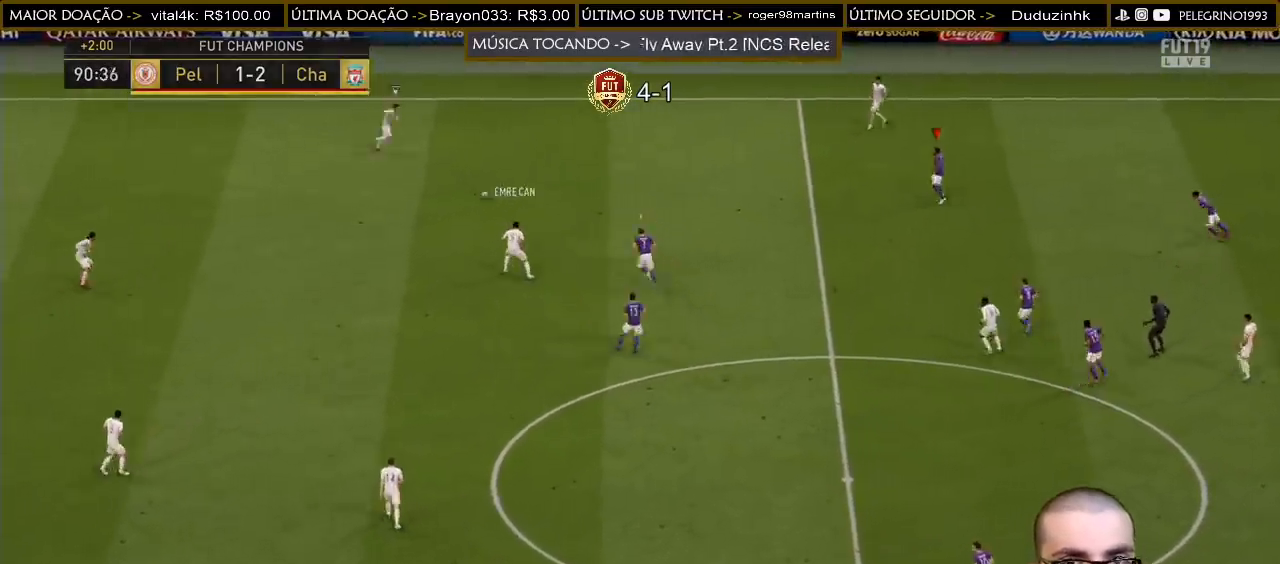
{"dt_ms": 500, "buttons": ["R2"], "left_stick": "up-left", "right_stick": "center", "events": [[67, "left_stick", "up-left"]]}
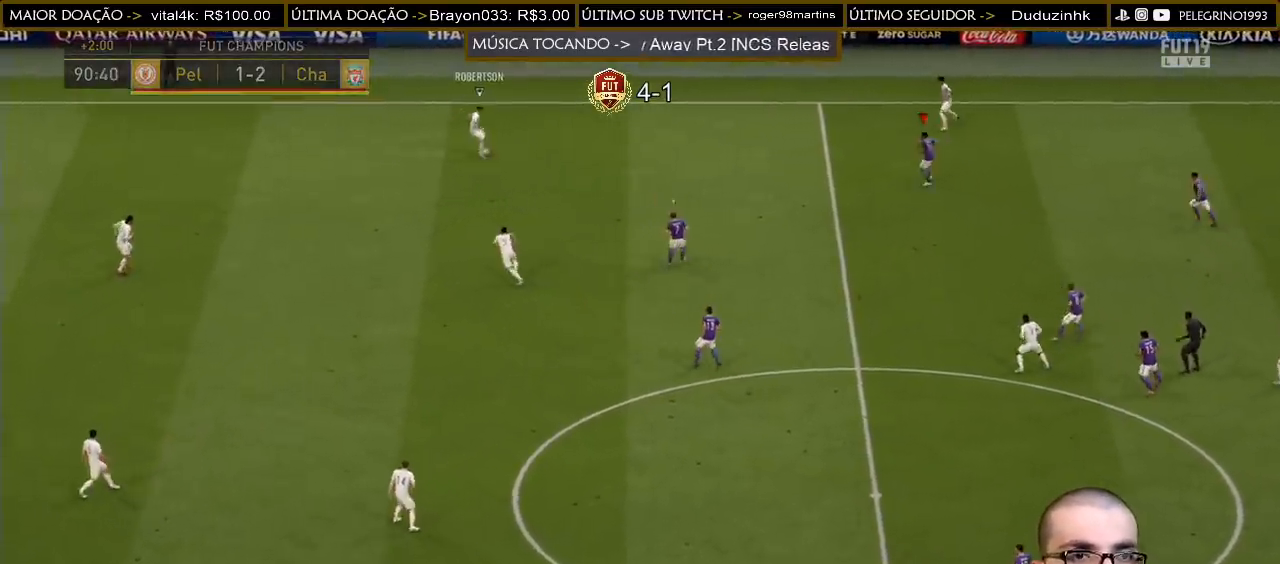
{"dt_ms": 500, "buttons": ["R2"], "left_stick": "up-left", "right_stick": "center", "events": []}
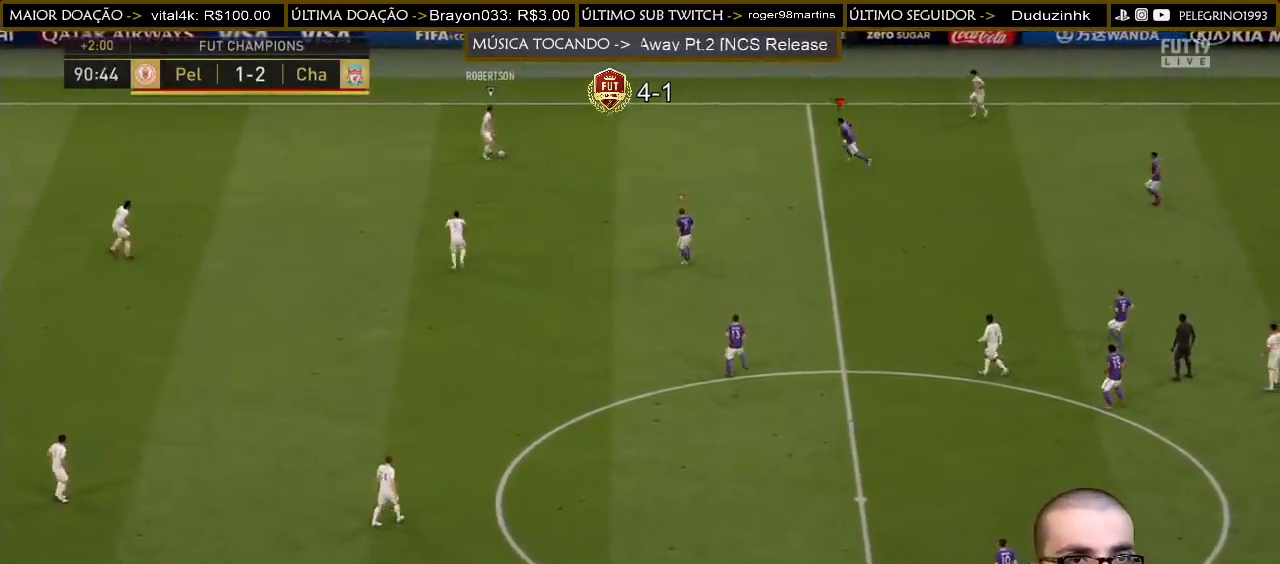
{"dt_ms": 500, "buttons": ["R2"], "left_stick": "left", "right_stick": "center", "events": [[133, "left_stick", "left"]]}
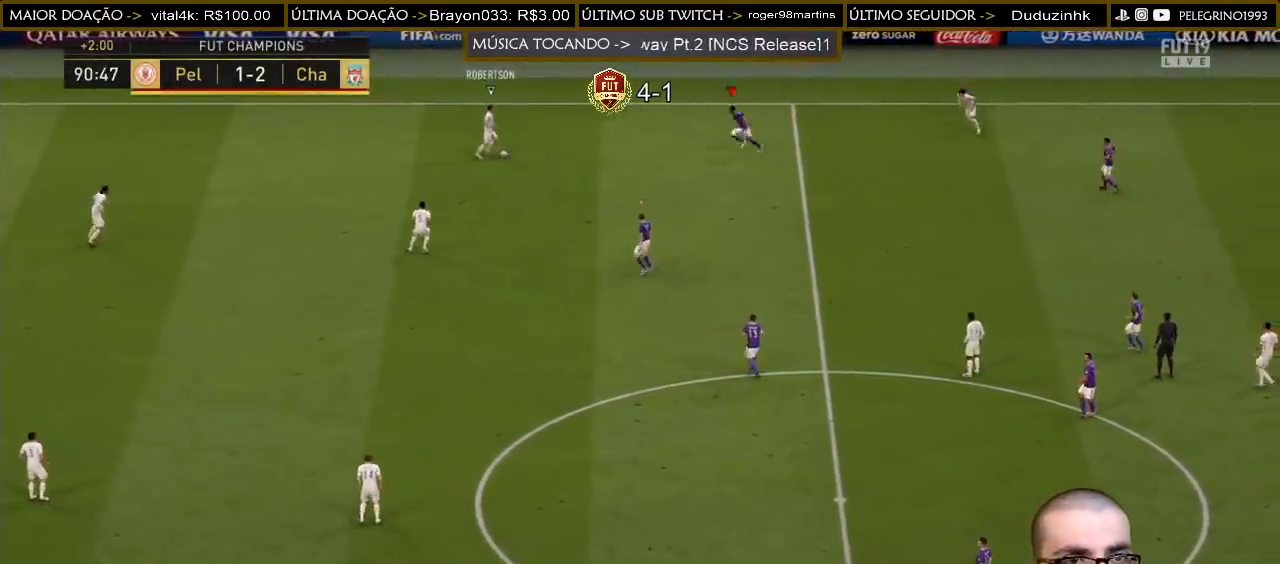
{"dt_ms": 500, "buttons": ["SQUARE", "R2"], "left_stick": "down-left", "right_stick": "center", "events": [[100, "left_stick", "down-left"], [367, "SQUARE", "down"]]}
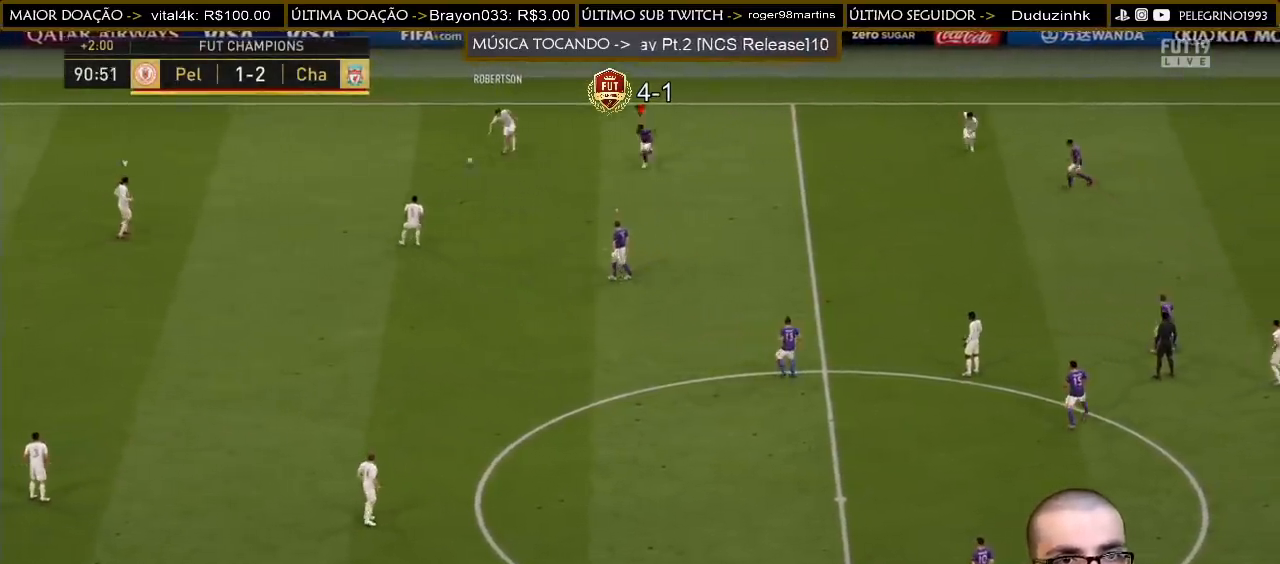
{"dt_ms": 500, "buttons": ["R2"], "left_stick": "left", "right_stick": "center", "events": [[33, "SQUARE", "up"], [67, "L1", "down"], [100, "left_stick", "left"], [133, "L1", "up"]]}
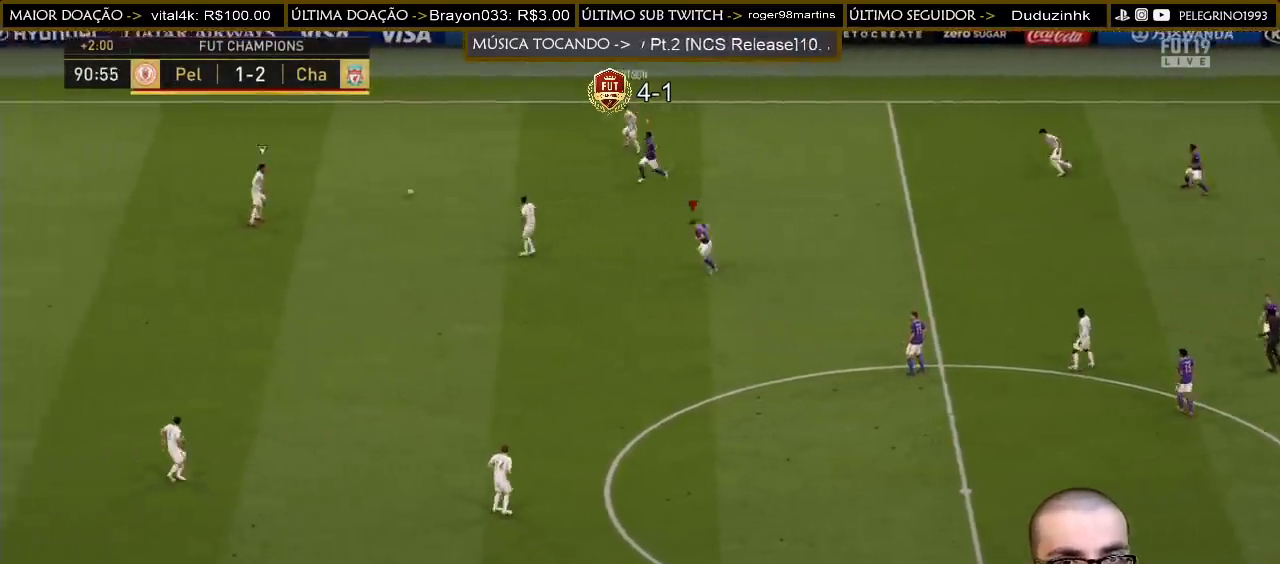
{"dt_ms": 500, "buttons": ["R2"], "left_stick": "left", "right_stick": "center", "events": []}
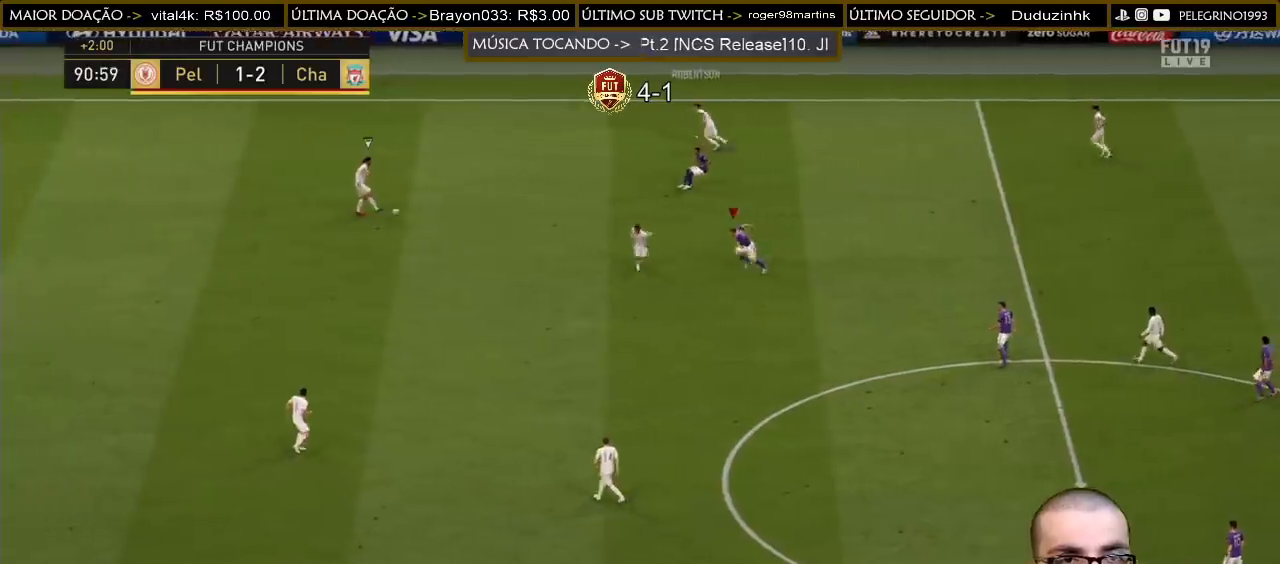
{"dt_ms": 500, "buttons": ["R2"], "left_stick": "down-left", "right_stick": "center", "events": [[33, "left_stick", "down-left"], [333, "DPAD_DOWN", "down"], [467, "DPAD_DOWN", "up"]]}
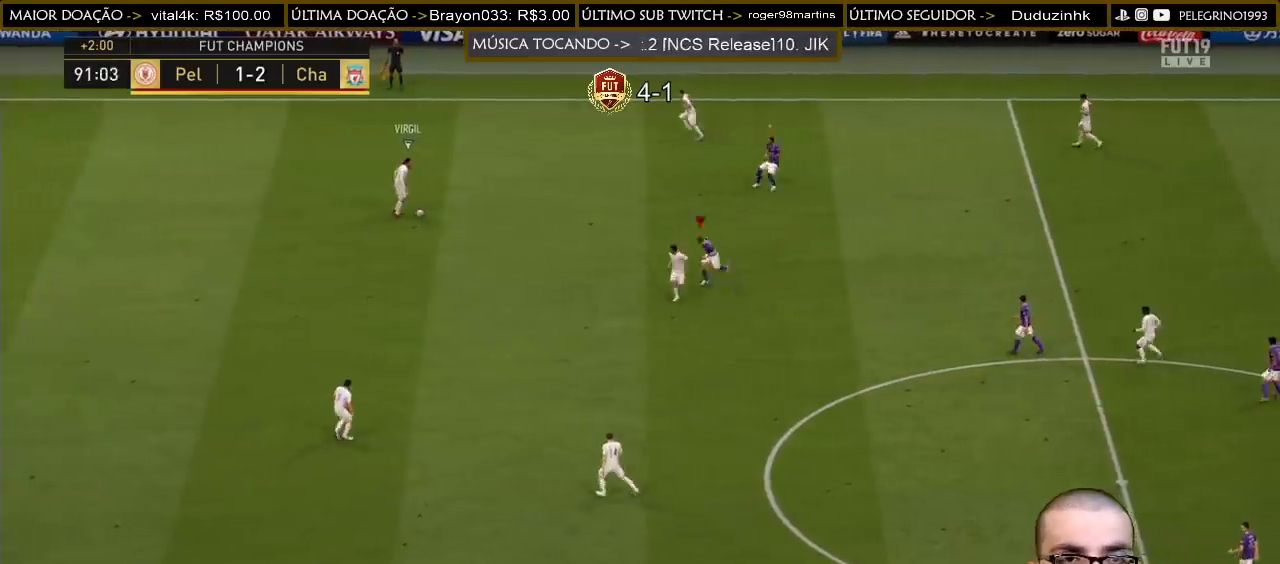
{"dt_ms": 500, "buttons": ["R2"], "left_stick": "down", "right_stick": "center", "events": [[200, "left_stick", "down"]]}
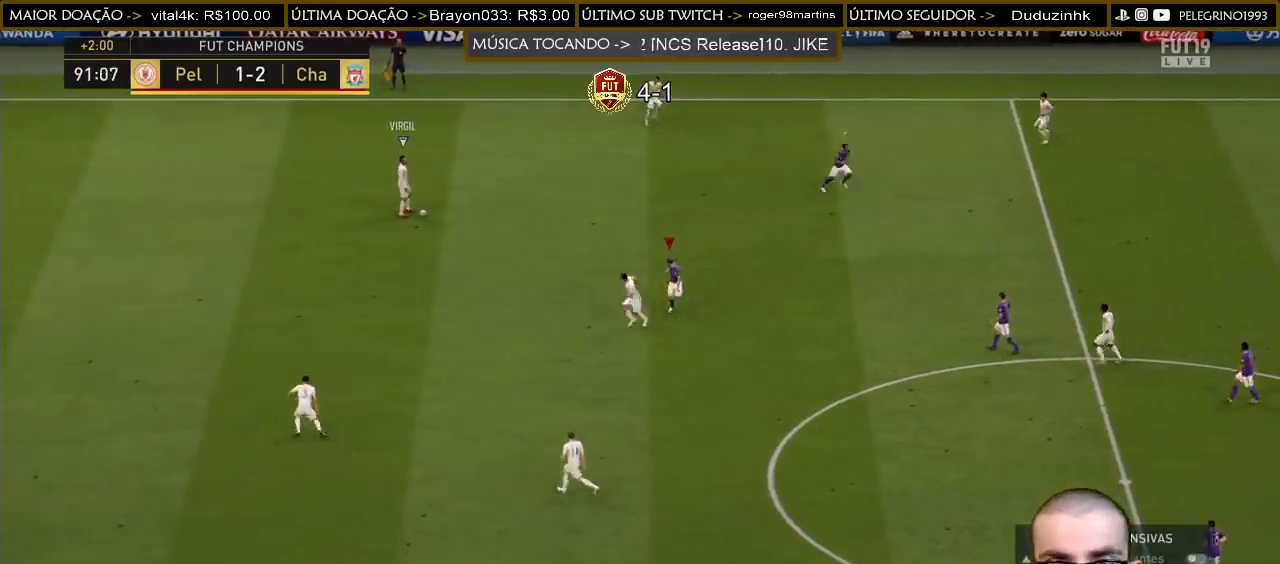
{"dt_ms": 500, "buttons": ["R2"], "left_stick": "up-left", "right_stick": "center", "events": [[67, "left_stick", "left"], [300, "left_stick", "up-left"]]}
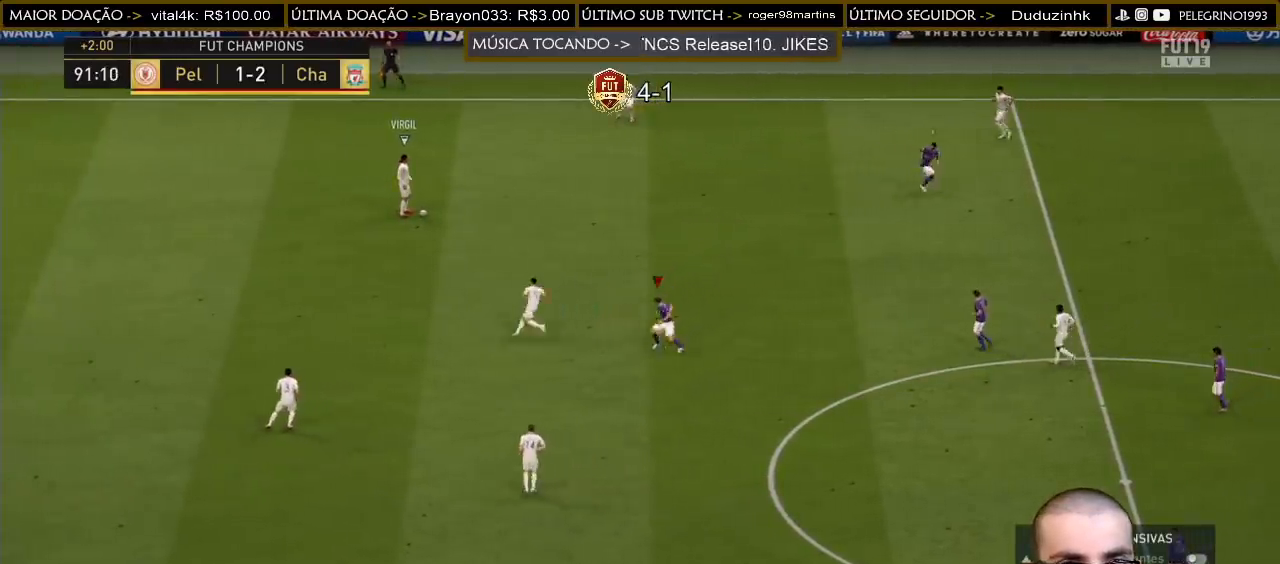
{"dt_ms": 500, "buttons": ["R2"], "left_stick": "up", "right_stick": "center", "events": [[33, "left_stick", "up"]]}
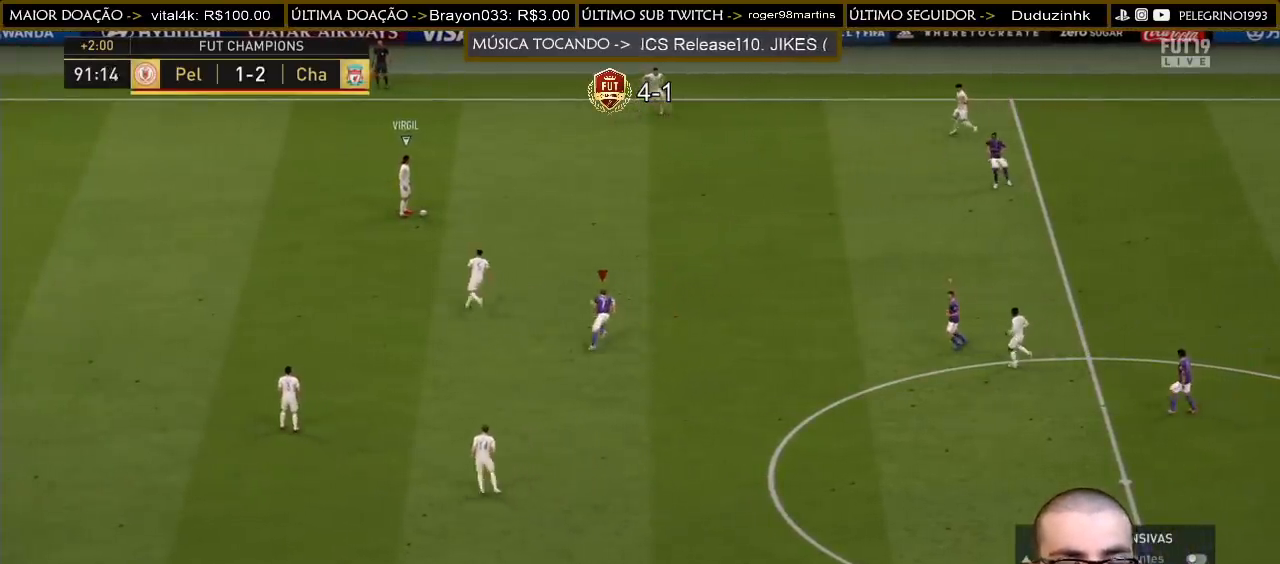
{"dt_ms": 500, "buttons": ["R2"], "left_stick": "up", "right_stick": "center", "events": []}
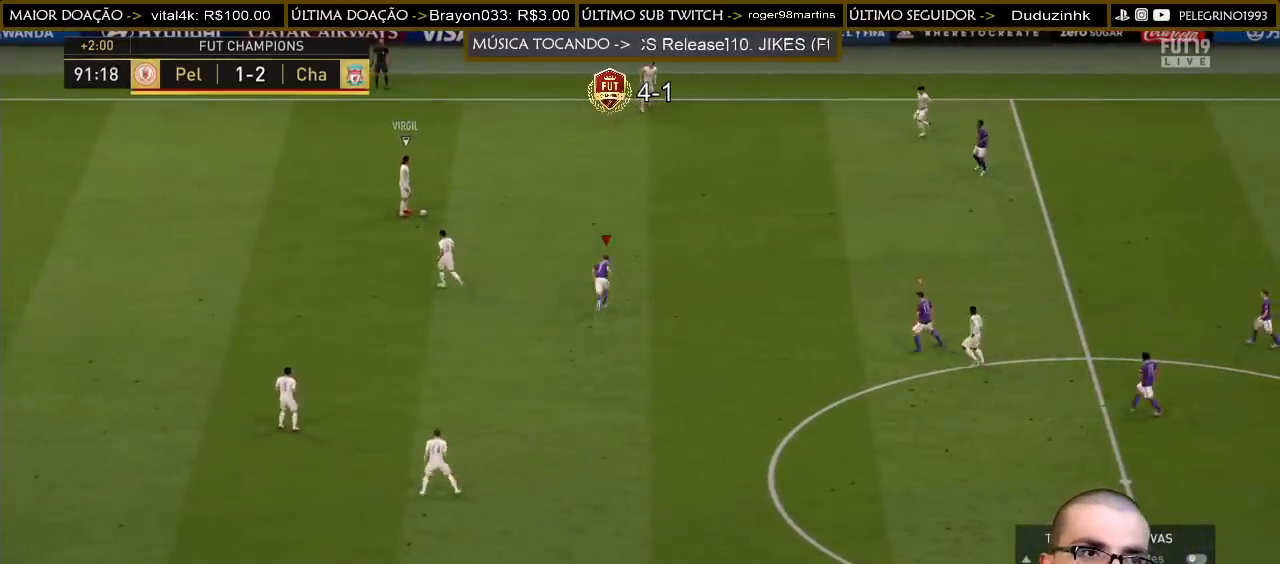
{"dt_ms": 500, "buttons": ["R2"], "left_stick": "up", "right_stick": "center", "events": []}
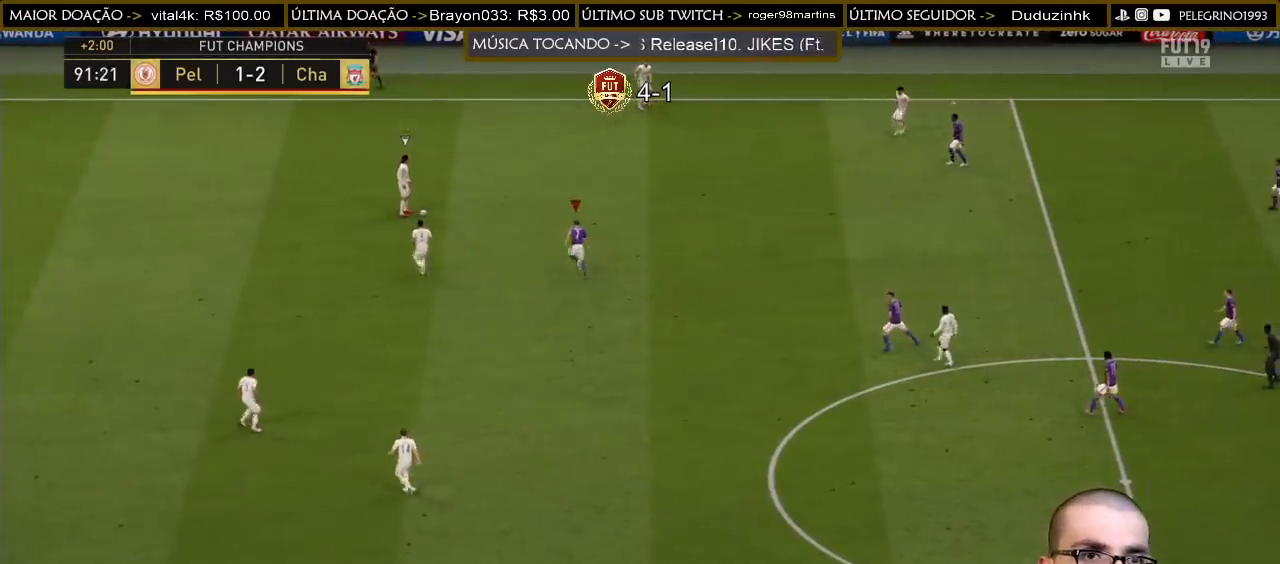
{"dt_ms": 500, "buttons": ["SQUARE", "R2"], "left_stick": "up", "right_stick": "center", "events": [[267, "SQUARE", "down"]]}
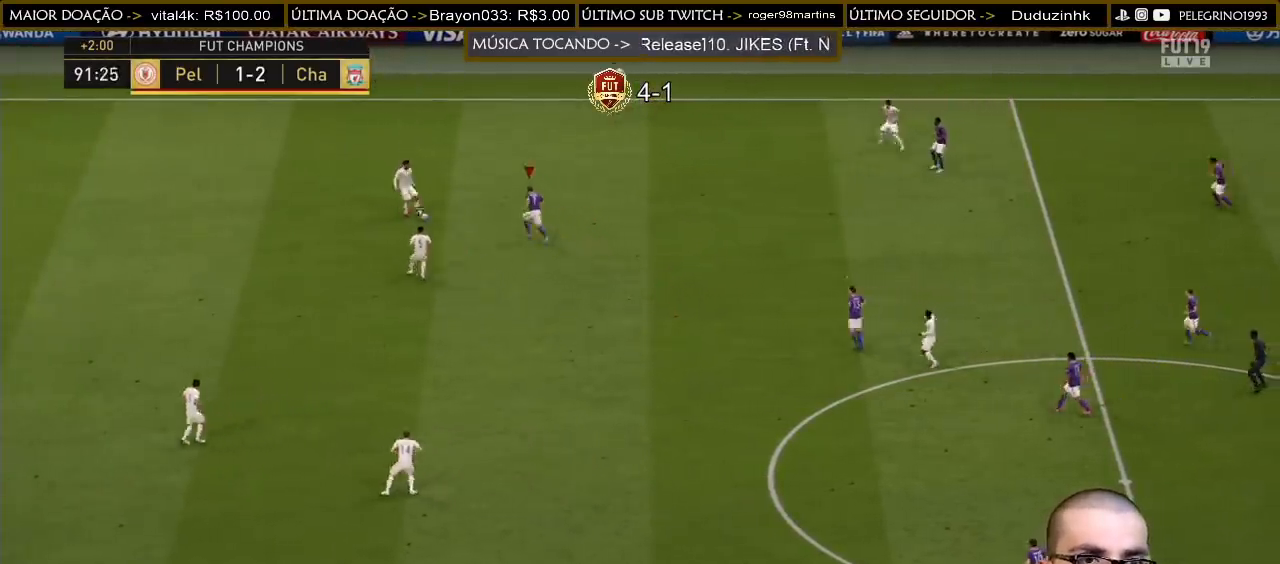
{"dt_ms": 500, "buttons": ["R2"], "left_stick": "left", "right_stick": "center", "events": [[167, "SQUARE", "up"], [167, "left_stick", "up-left"], [233, "L1", "down"], [267, "left_stick", "left"], [333, "L1", "up"]]}